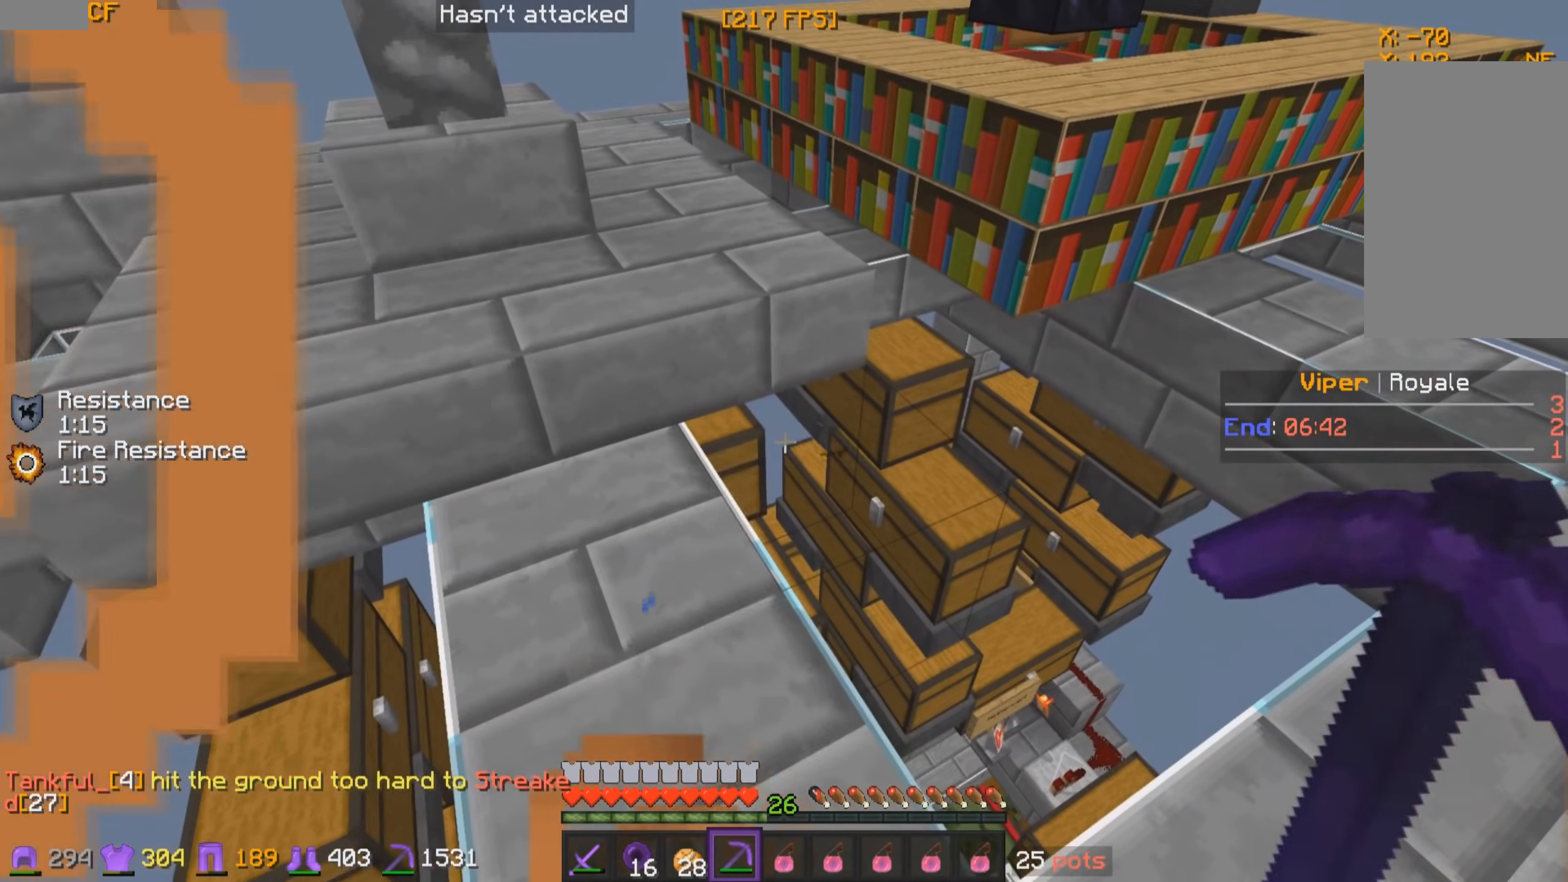
Gameplay with keyboard and mouse; each line is a JSON object with the keys and mouse buttons held at the frame after it. "events" lists presses ("down") and releases ("up") of "a", "d", "s", "w", "mouse_left" and "mouse_right" between this image and that frame as [ms after this image, input, new state], when the widget could be followed in between. "mouse_left", "mouse_right" = the "left", "right" buttons of the "mouse" list. No other keys are recorded. Fast repeated clicks can show as one long hold. Mouse movement is not recorded.
{"keys": ["d", "w"], "mouse": [], "events": [[33, "mouse_left", "up"], [116, "w", "down"], [166, "d", "down"], [383, "d", "up"], [483, "d", "down"]]}
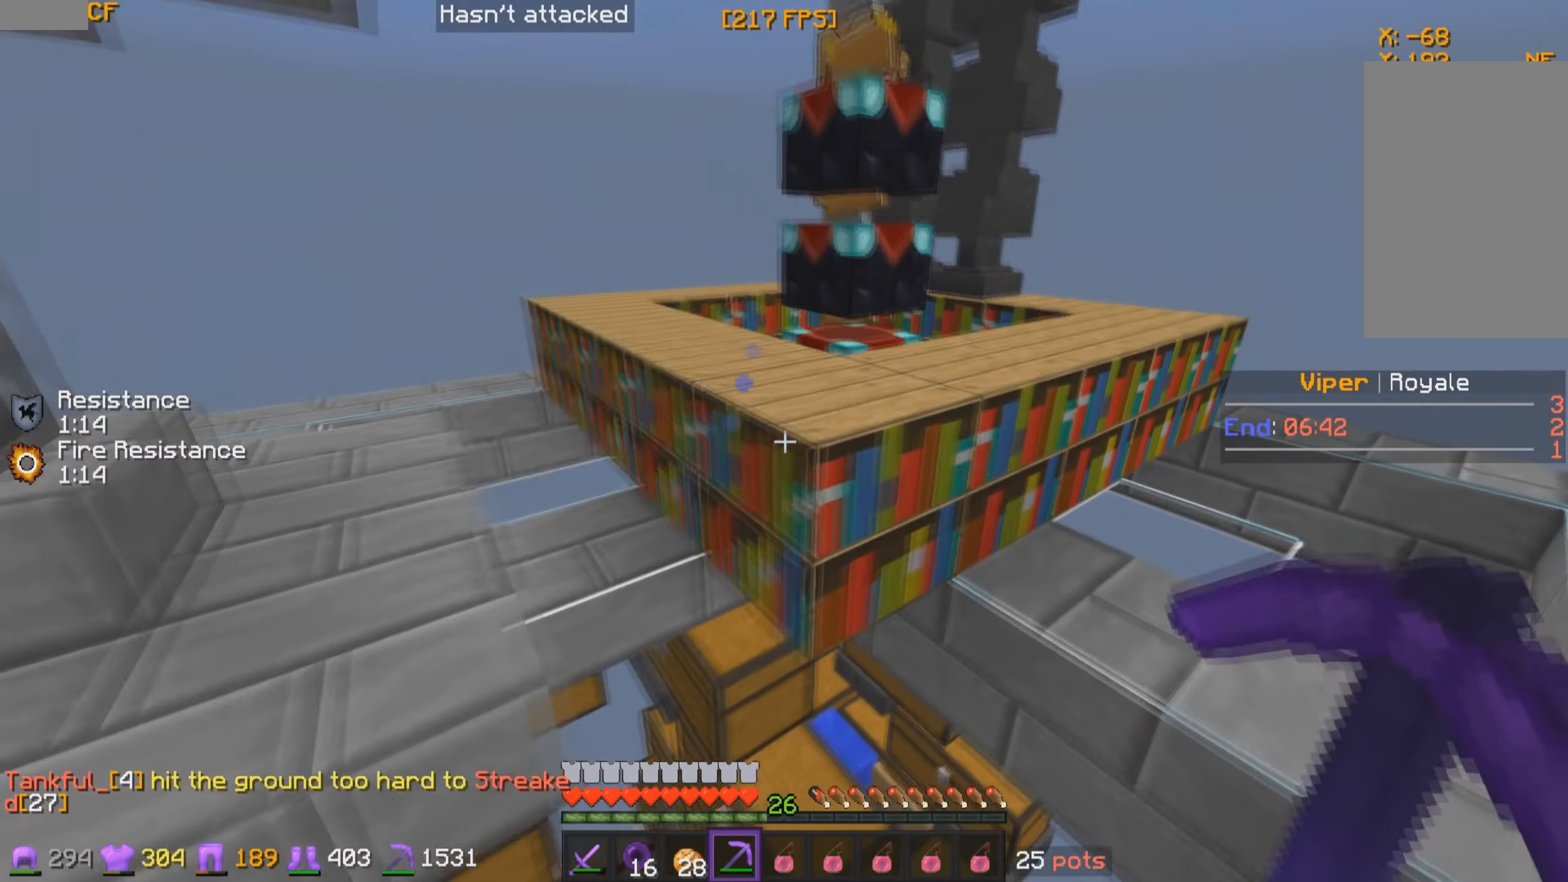
{"keys": [], "mouse": [], "events": [[333, "d", "up"], [333, "w", "up"]]}
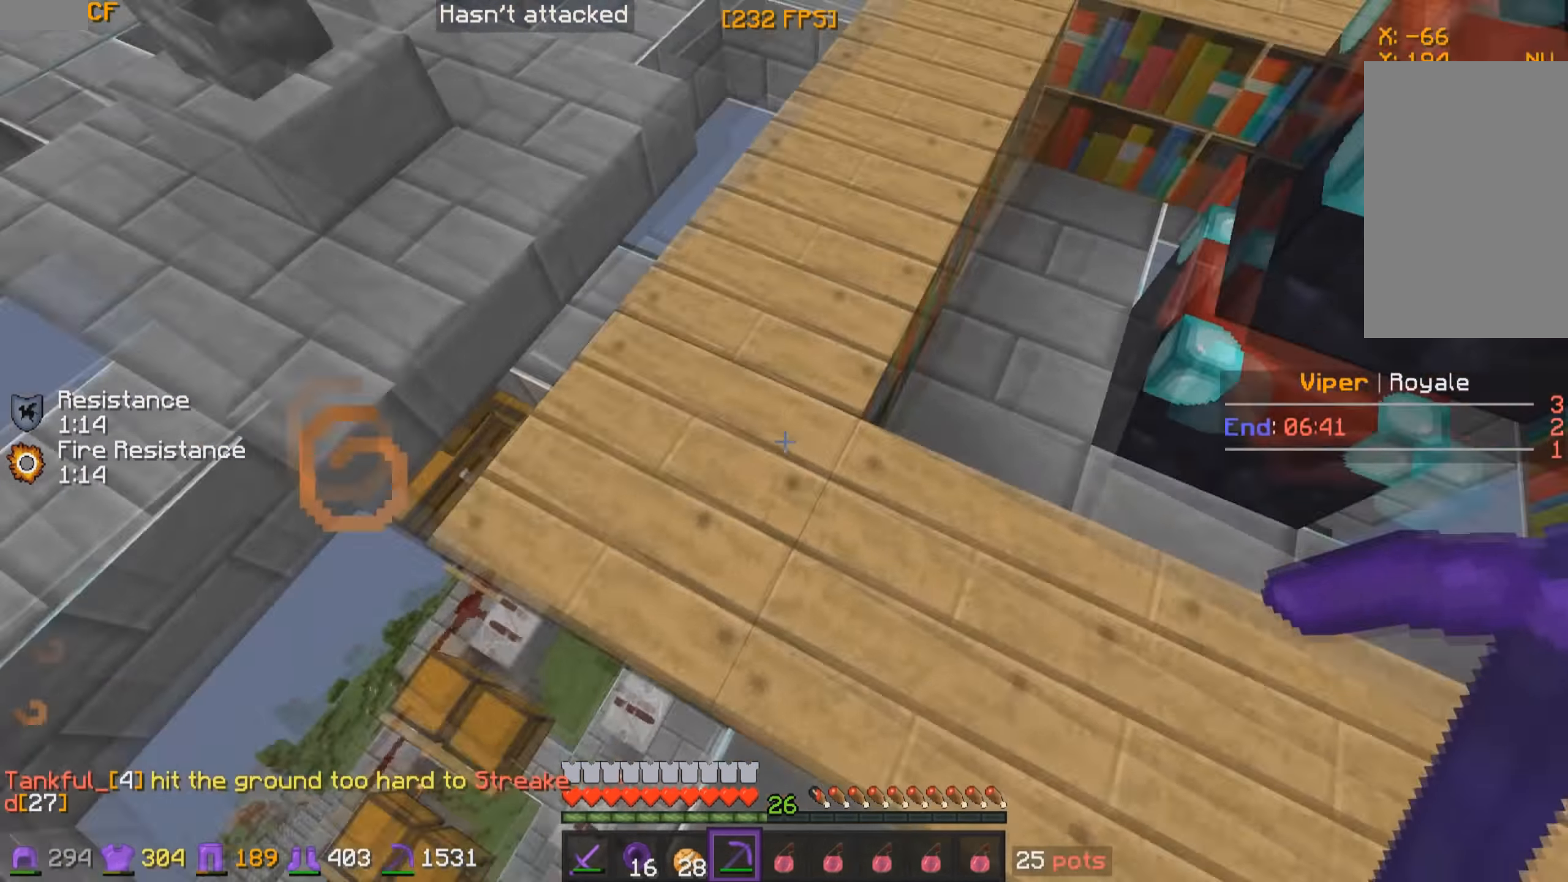
{"keys": ["a", "w"], "mouse": [], "events": [[33, "a", "down"], [66, "w", "down"]]}
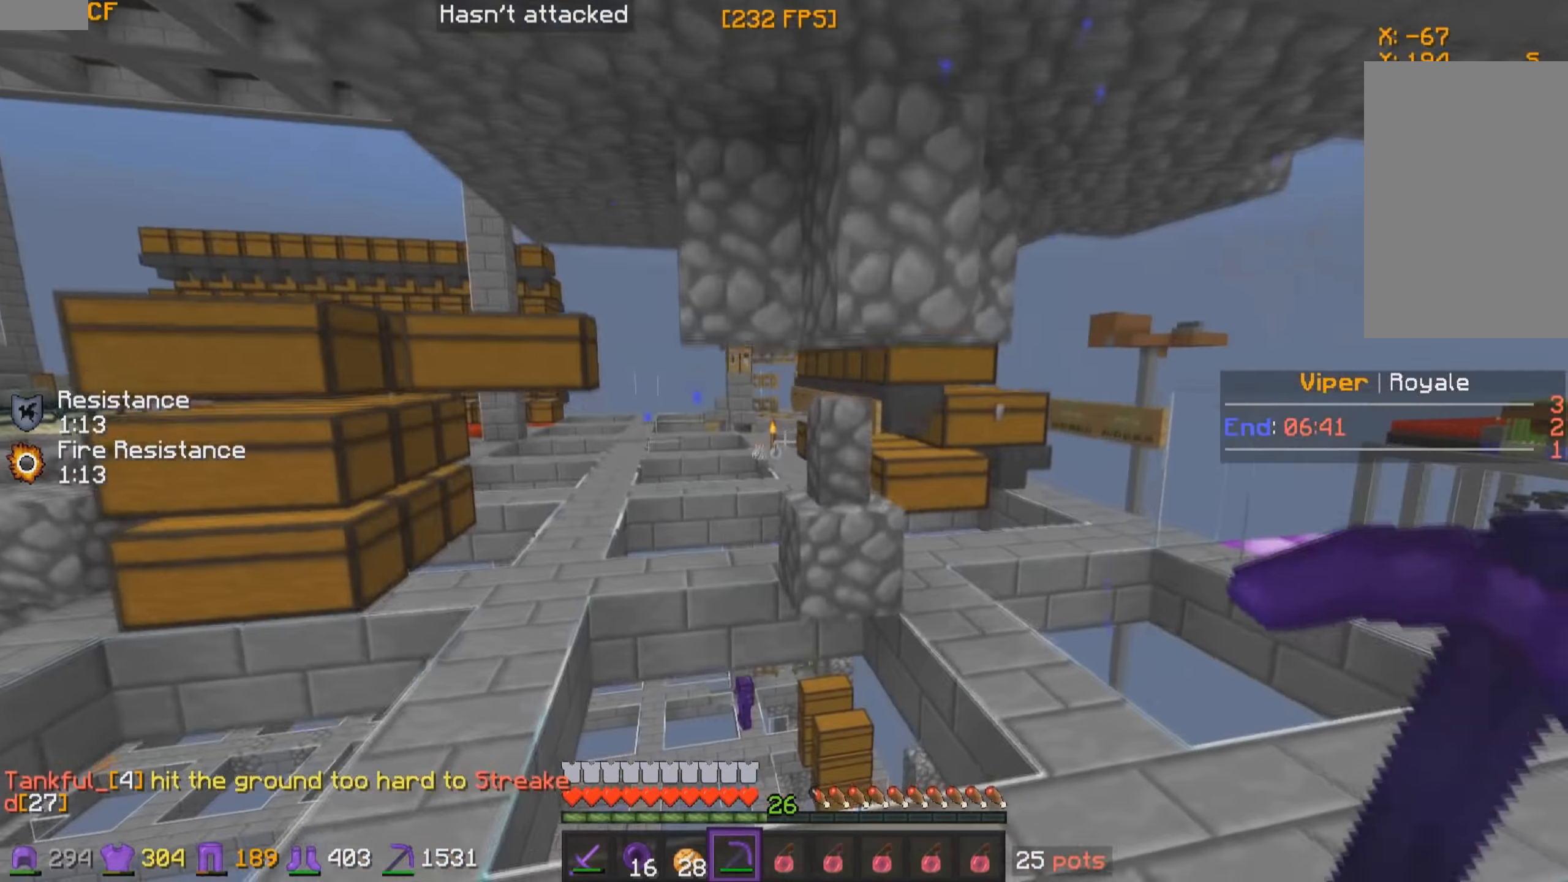
{"keys": ["a", "w"], "mouse": [], "events": [[33, "a", "up"], [217, "a", "down"]]}
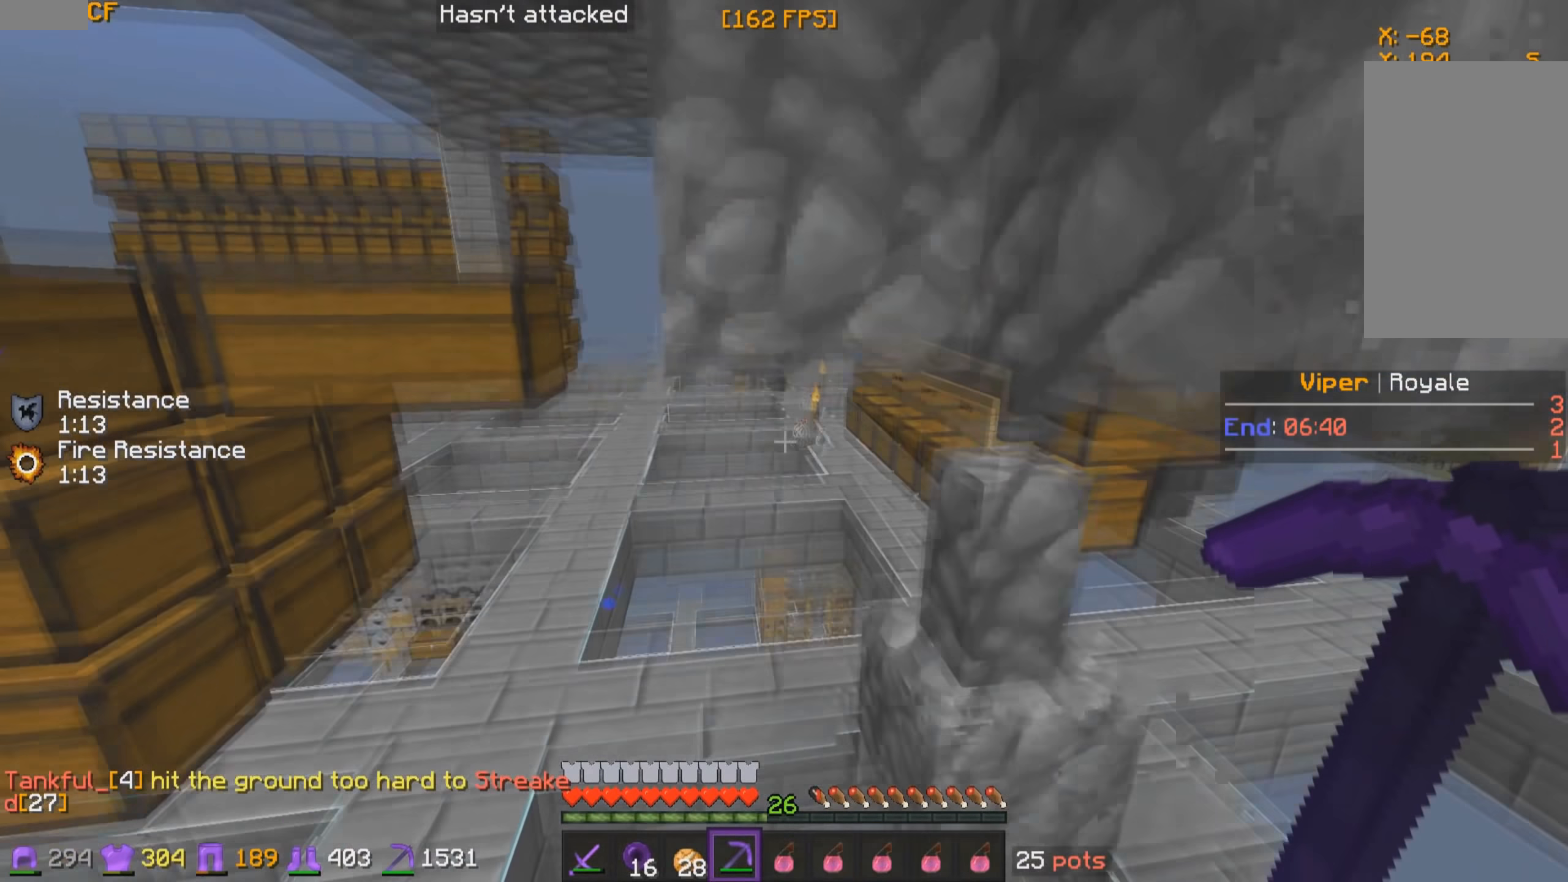
{"keys": ["w"], "mouse": [], "events": [[133, "a", "up"]]}
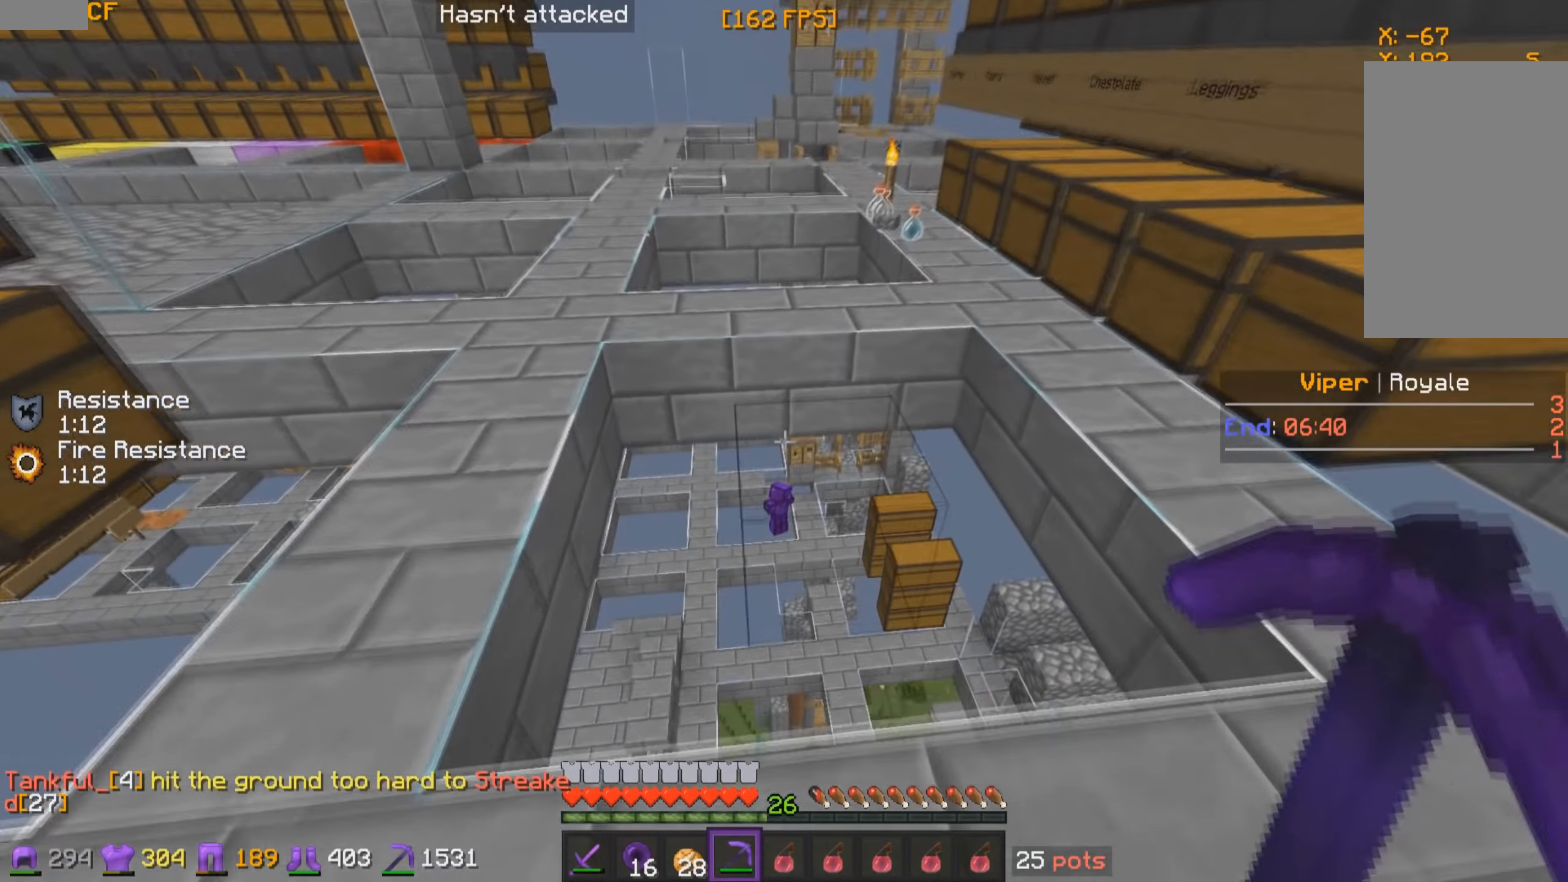
{"keys": ["a", "w"], "mouse": [], "events": [[83, "a", "down"], [233, "a", "up"], [433, "a", "down"]]}
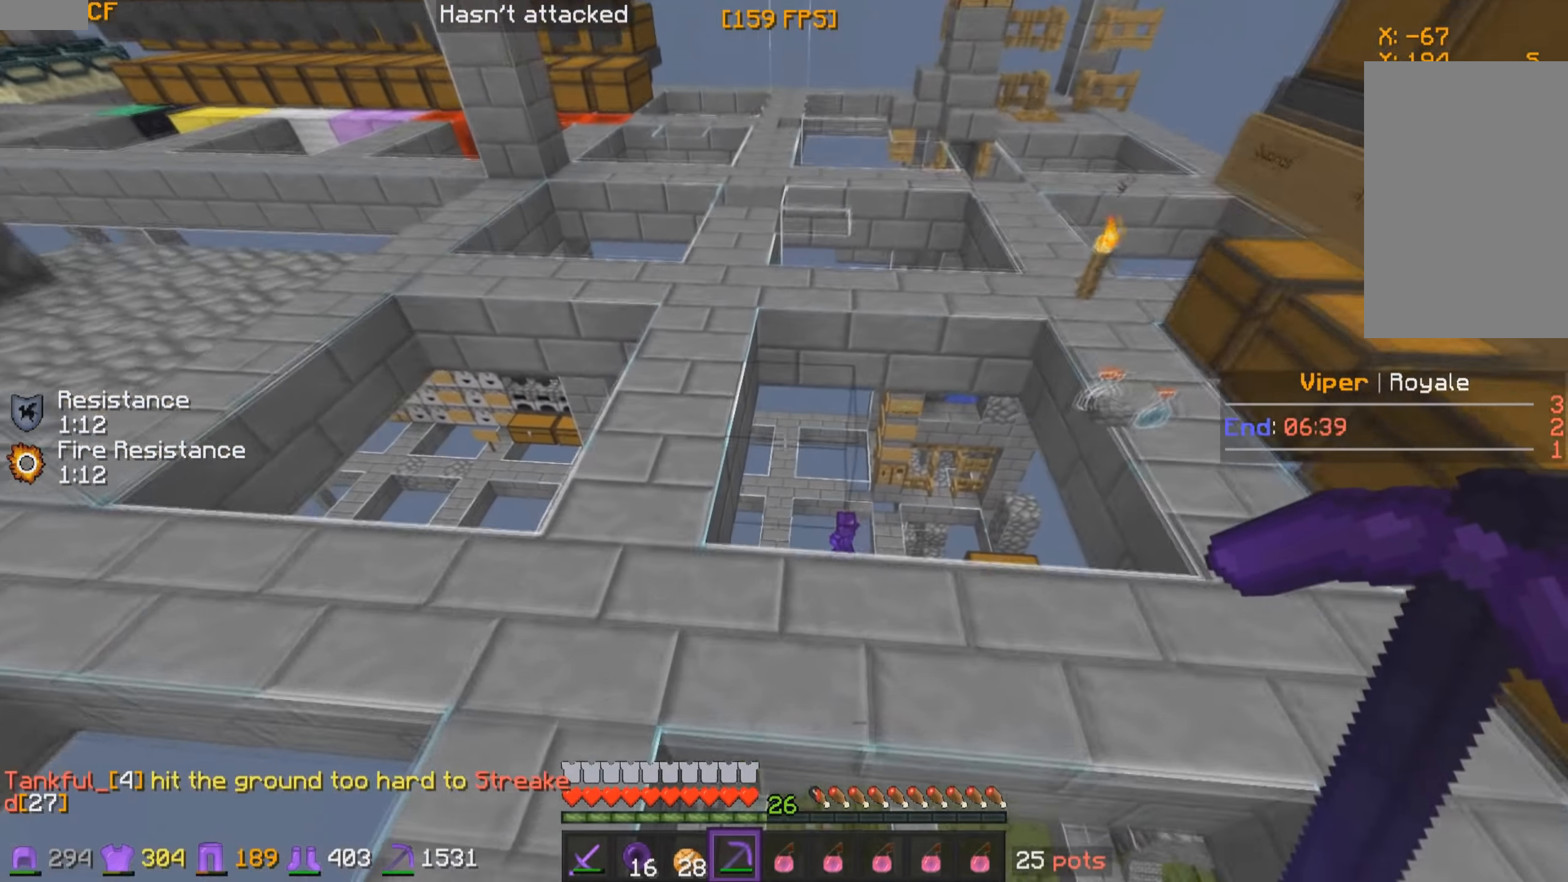
{"keys": ["a", "w"], "mouse": [], "events": [[83, "a", "up"], [417, "a", "down"]]}